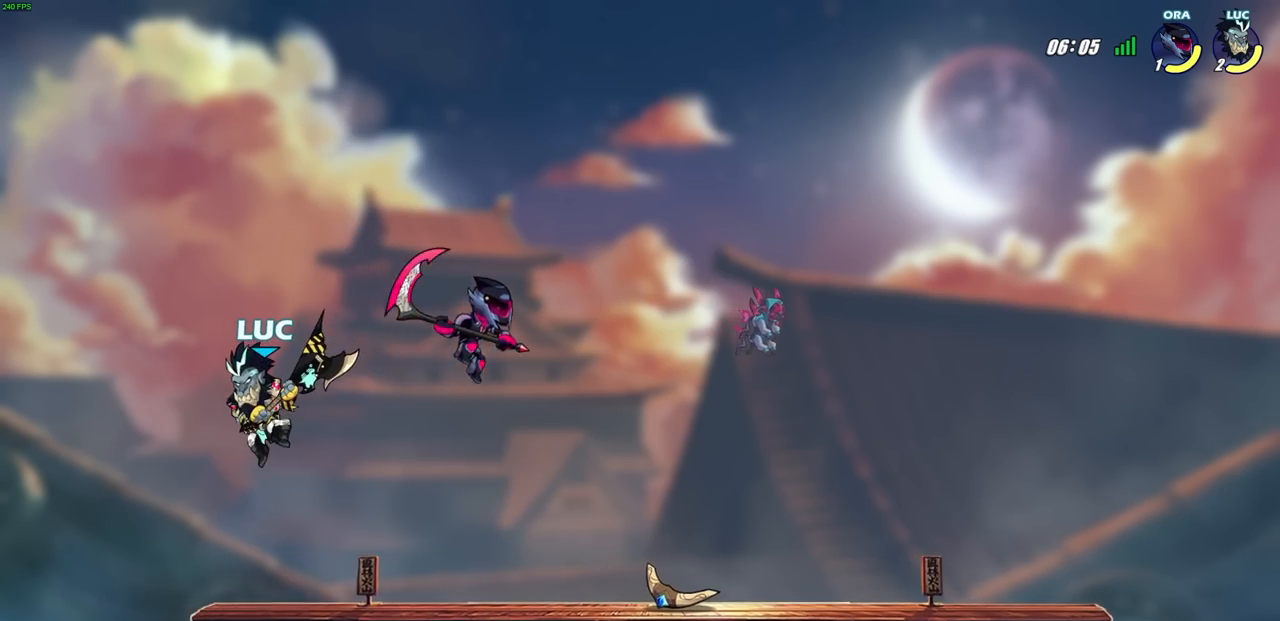
Gameplay with a controller (PlayStation layout); each line is a JSON object with the inputs held at the frame after it. "events" lists button and stick changes between this image and that frame as [ms after this image, input, new state], when the widget could be followed in between.
{"buttons": ["R2"], "left_stick": "center", "right_stick": "center", "events": [[67, "left_stick", "down"], [117, "left_stick", "right"], [300, "CROSS", "down"], [433, "CROSS", "up"], [433, "left_stick", "center"], [467, "R2", "down"]]}
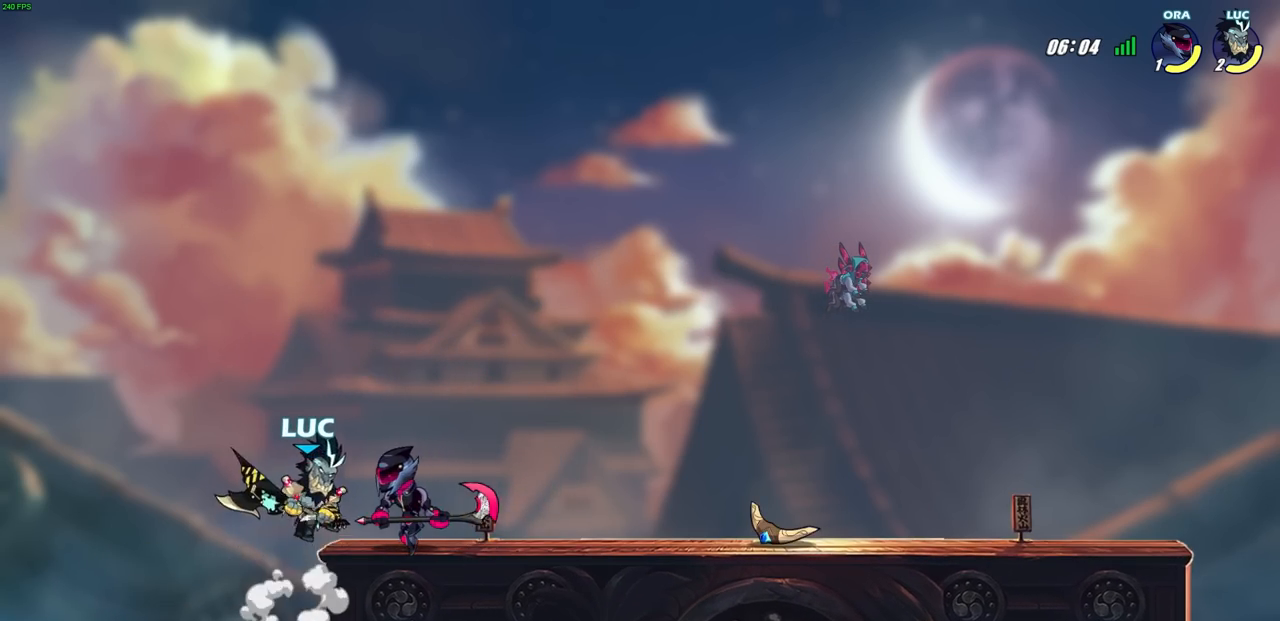
{"buttons": [], "left_stick": "center", "right_stick": "center", "events": [[17, "SQUARE", "down"], [117, "SQUARE", "up"], [133, "R2", "up"]]}
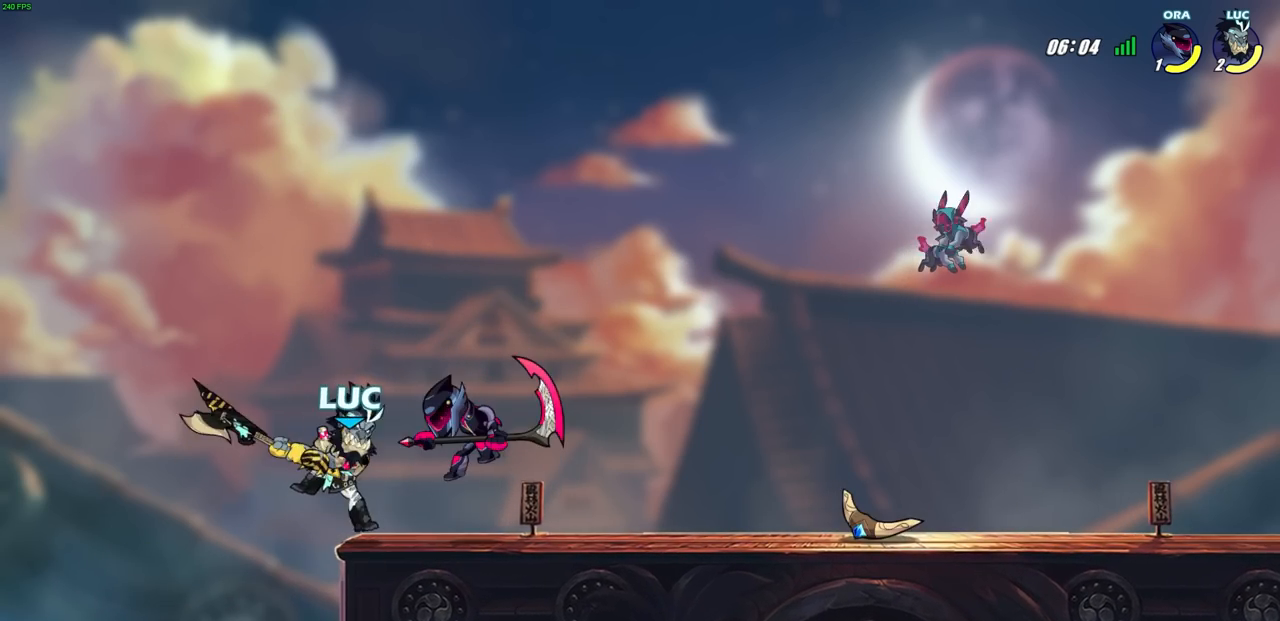
{"buttons": ["CIRCLE", "R2"], "left_stick": "right", "right_stick": "center", "events": [[67, "left_stick", "right"], [317, "R2", "down"], [500, "CIRCLE", "down"]]}
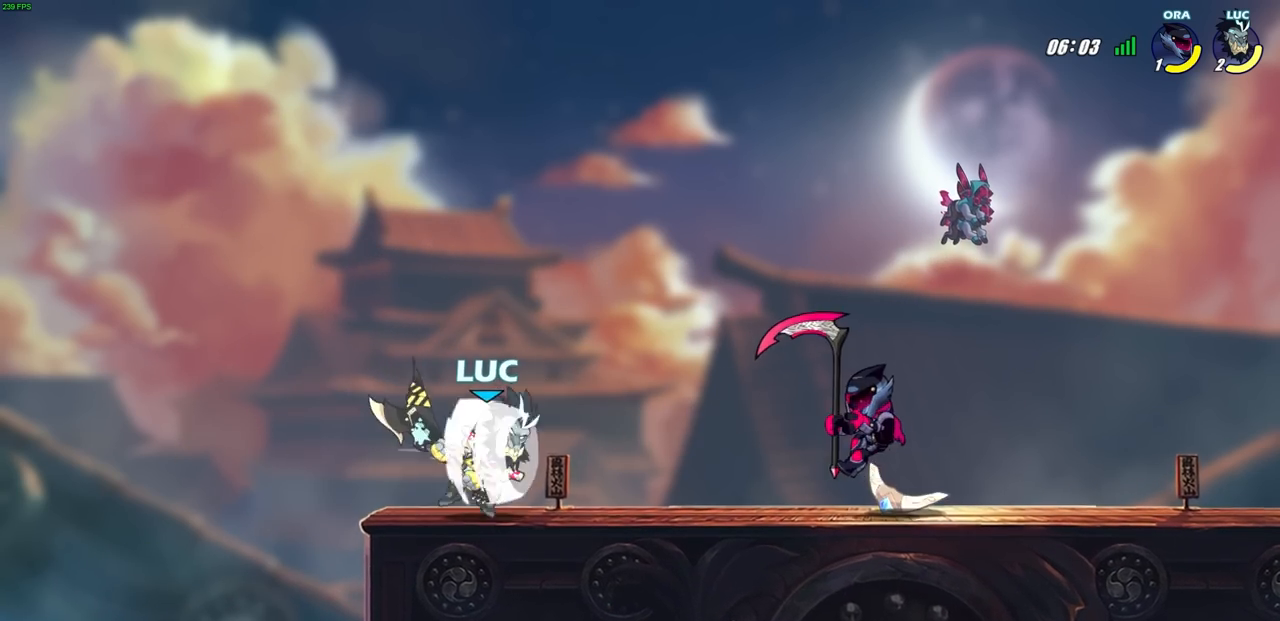
{"buttons": ["CIRCLE"], "left_stick": "right", "right_stick": "center", "events": [[17, "R2", "up"]]}
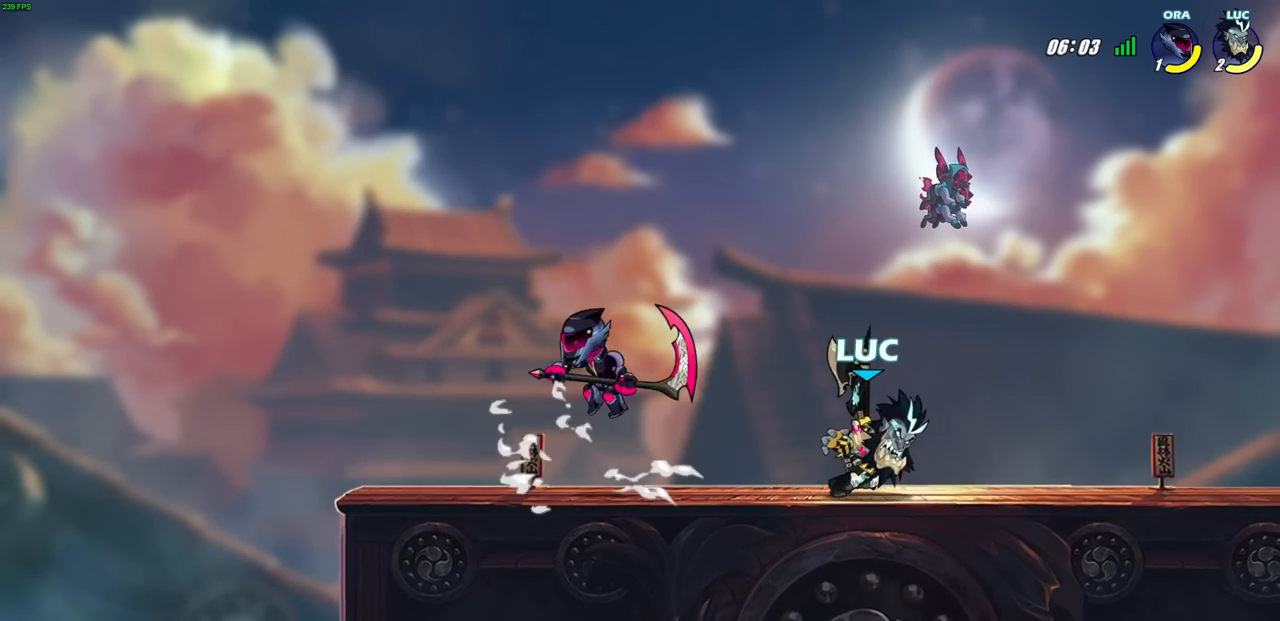
{"buttons": ["CIRCLE"], "left_stick": "right", "right_stick": "center", "events": []}
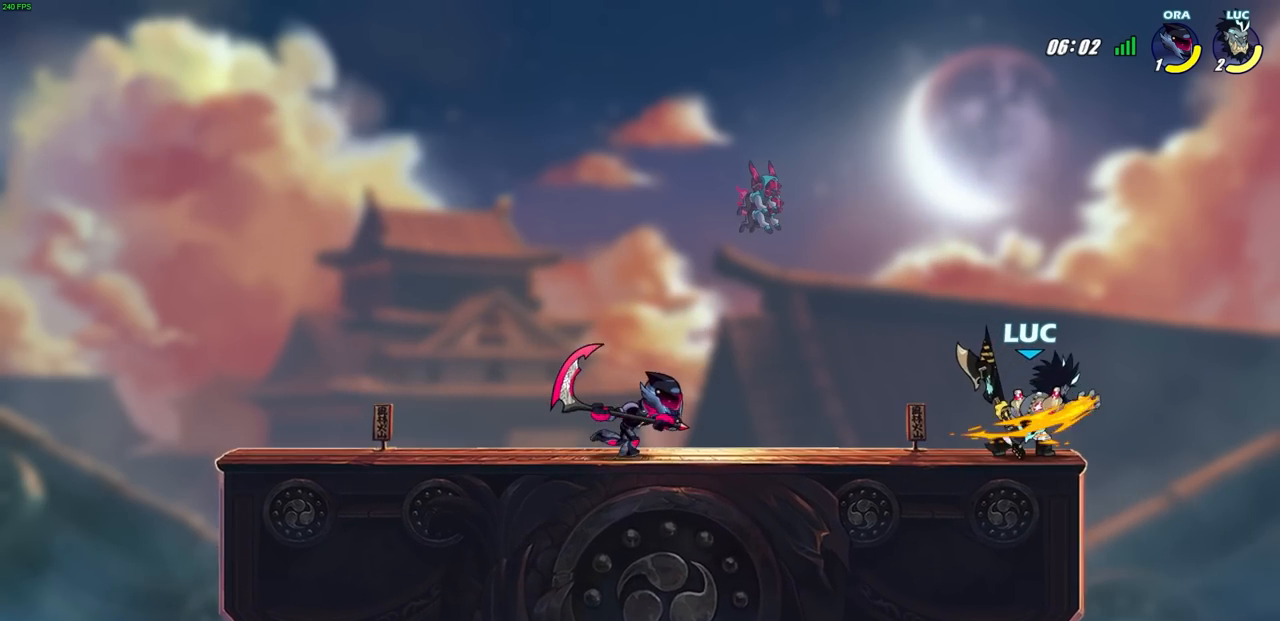
{"buttons": [], "left_stick": "right", "right_stick": "center", "events": [[317, "CIRCLE", "up"]]}
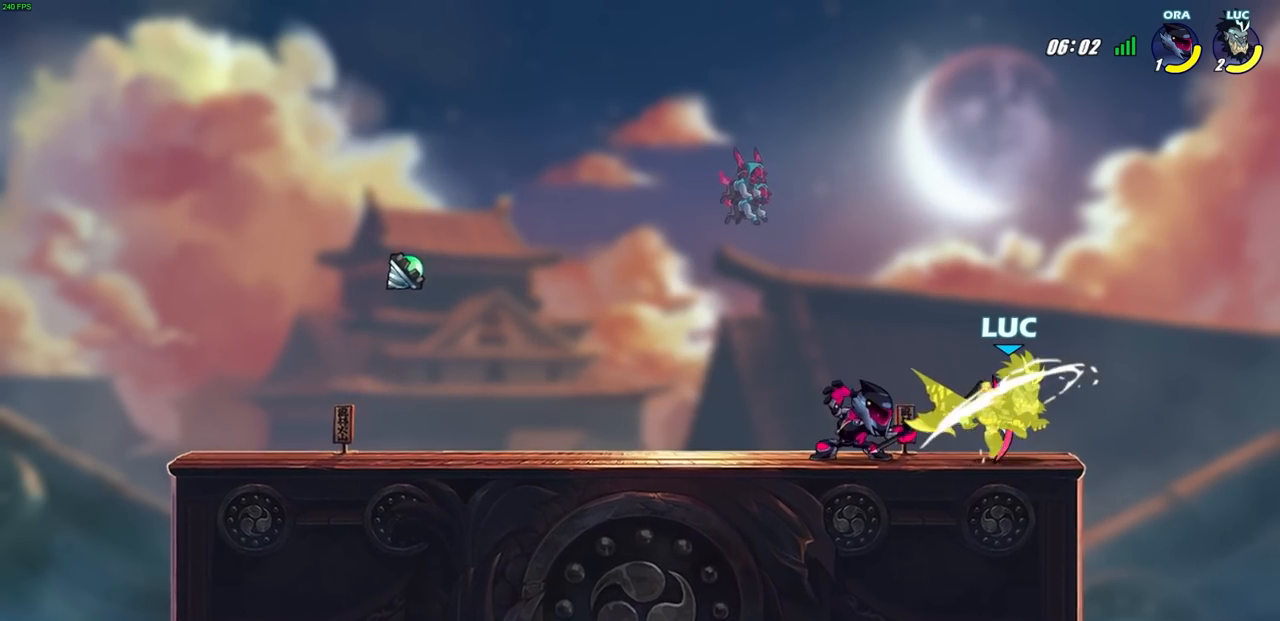
{"buttons": ["CROSS"], "left_stick": "up-left", "right_stick": "center", "events": [[67, "left_stick", "center"], [367, "left_stick", "up-left"], [500, "CROSS", "down"]]}
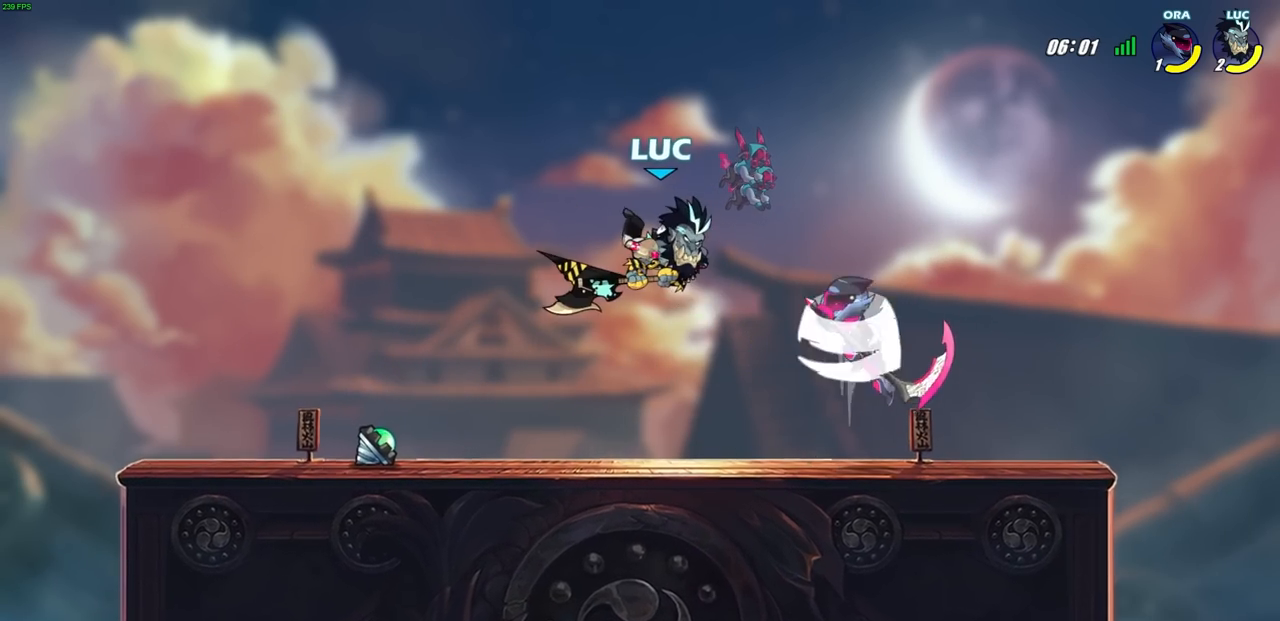
{"buttons": ["SQUARE"], "left_stick": "down-left", "right_stick": "center", "events": [[33, "left_stick", "up"], [83, "R2", "down"], [250, "CROSS", "up"], [283, "R2", "up"], [317, "left_stick", "down-left"], [417, "SQUARE", "down"]]}
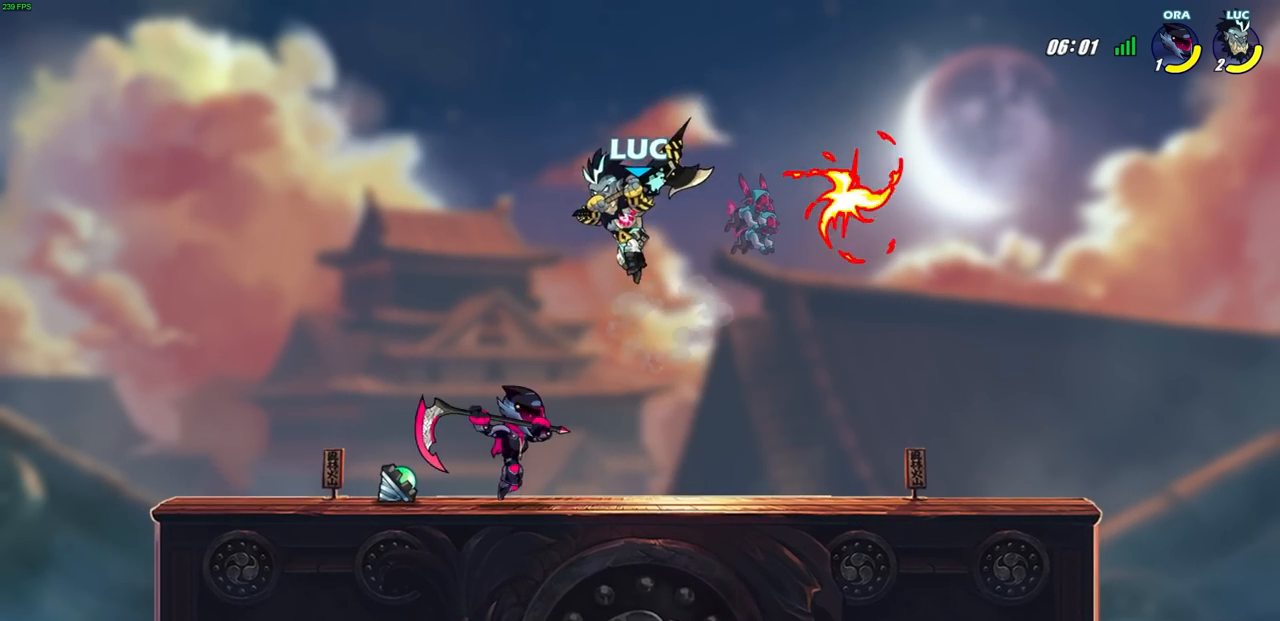
{"buttons": [], "left_stick": "right", "right_stick": "center", "events": [[17, "SQUARE", "up"], [250, "left_stick", "right"]]}
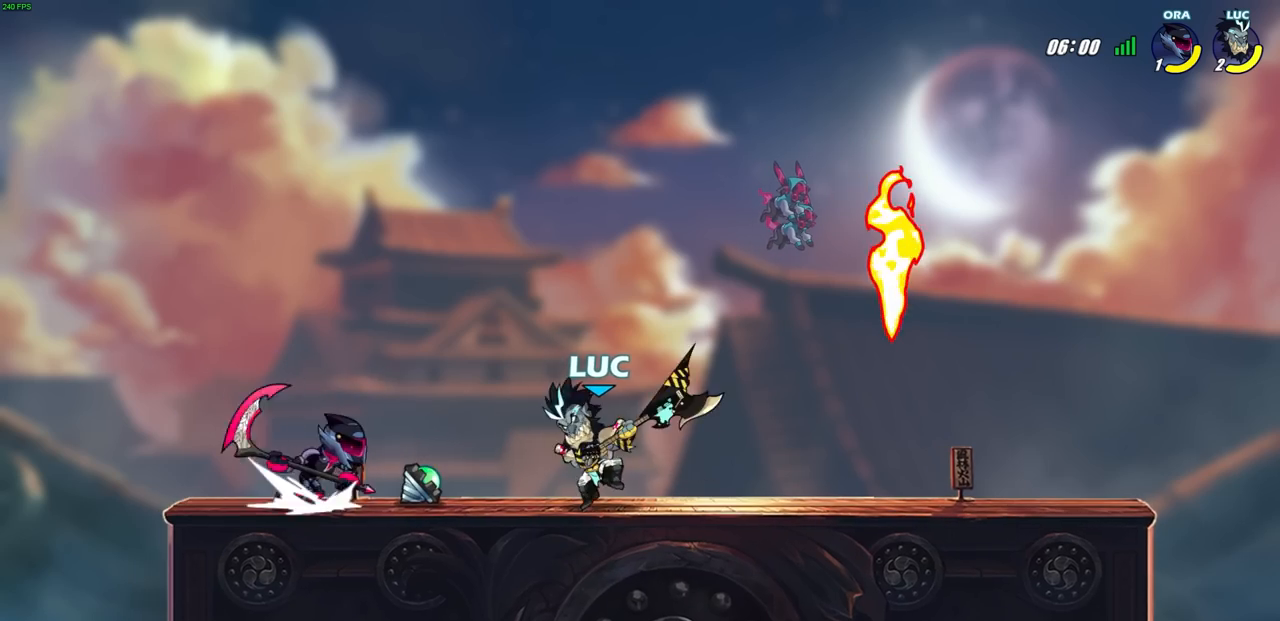
{"buttons": [], "left_stick": "center", "right_stick": "center", "events": [[33, "CROSS", "down"], [67, "R2", "down"], [100, "left_stick", "up-right"], [283, "CROSS", "up"], [283, "R2", "up"], [333, "left_stick", "down-left"], [450, "left_stick", "center"]]}
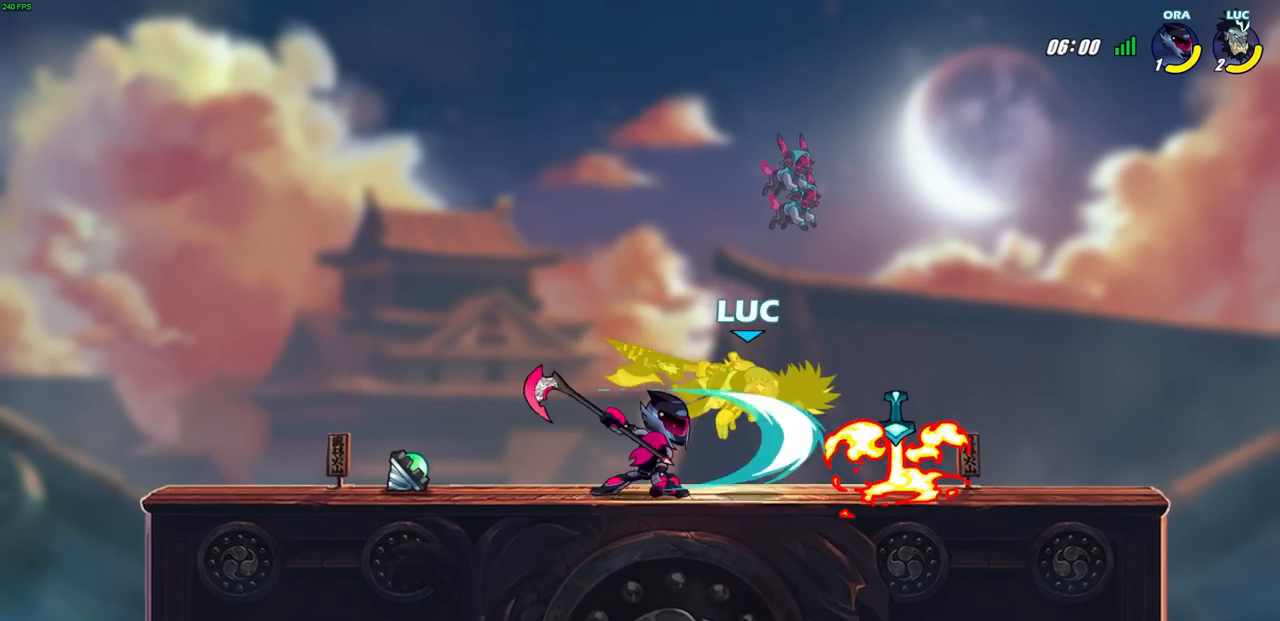
{"buttons": ["CROSS", "R1", "R2"], "left_stick": "up-right", "right_stick": "center", "events": [[167, "left_stick", "right"], [267, "CROSS", "down"], [300, "left_stick", "left"], [350, "R2", "down"], [383, "left_stick", "up"], [433, "R1", "down"], [433, "left_stick", "up-right"]]}
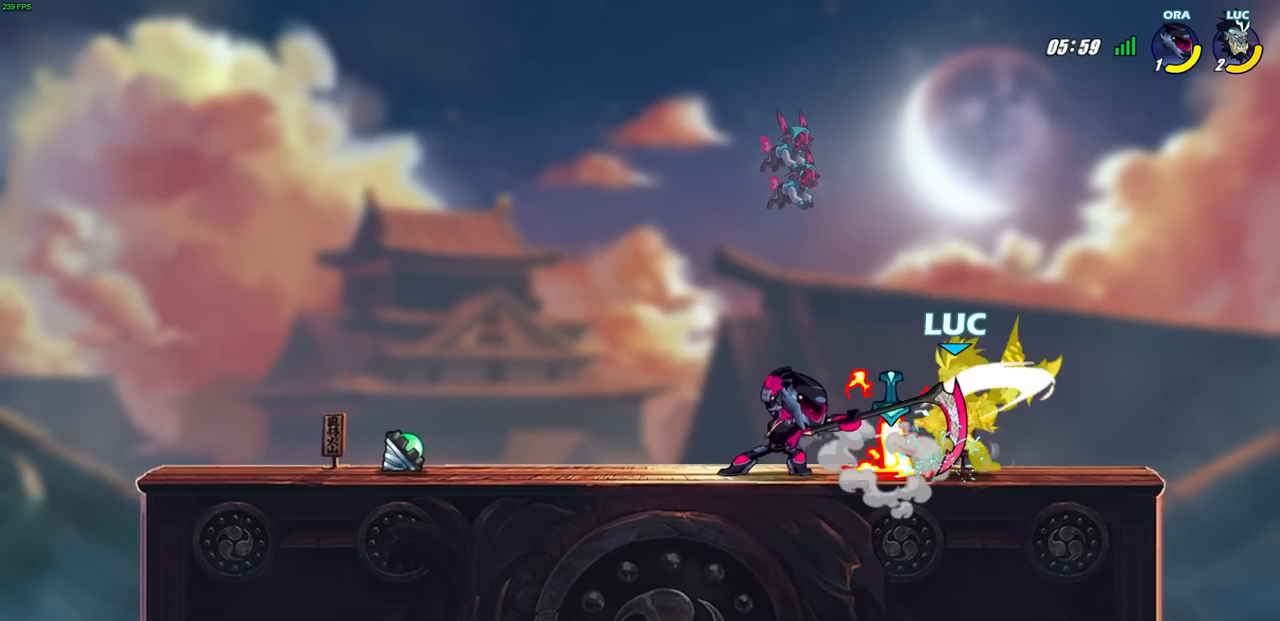
{"buttons": [], "left_stick": "left", "right_stick": "center", "events": [[17, "left_stick", "right"], [67, "CROSS", "up"], [117, "R1", "up"], [133, "R2", "up"], [133, "left_stick", "center"], [467, "left_stick", "left"]]}
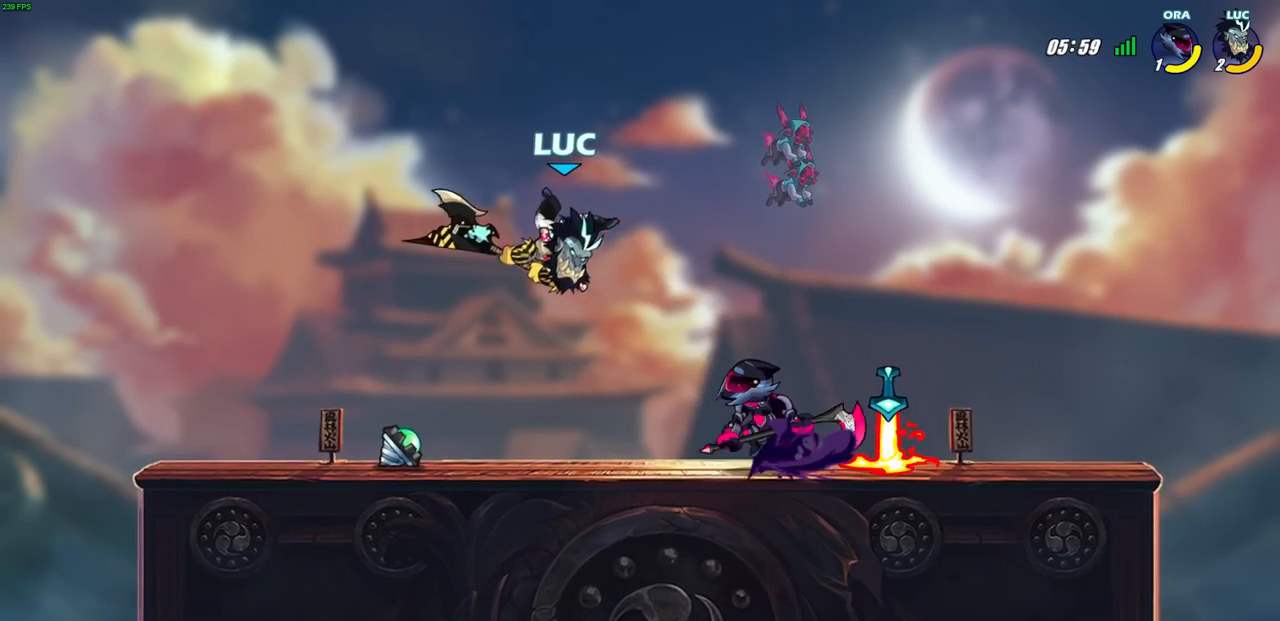
{"buttons": [], "left_stick": "right", "right_stick": "center"}
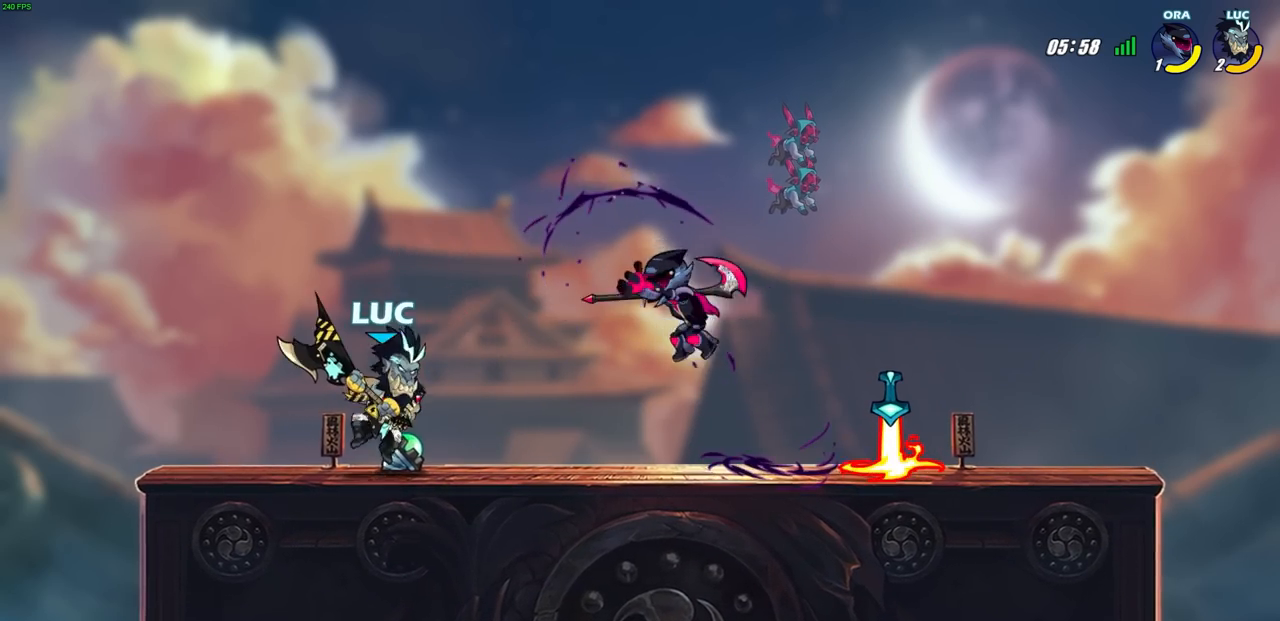
{"buttons": [], "left_stick": "center", "right_stick": "center", "events": [[33, "R1", "down"], [33, "R2", "down"], [117, "SQUARE", "down"], [117, "left_stick", "down"], [150, "R1", "up"], [183, "R2", "up"], [200, "SQUARE", "up"], [200, "left_stick", "center"]]}
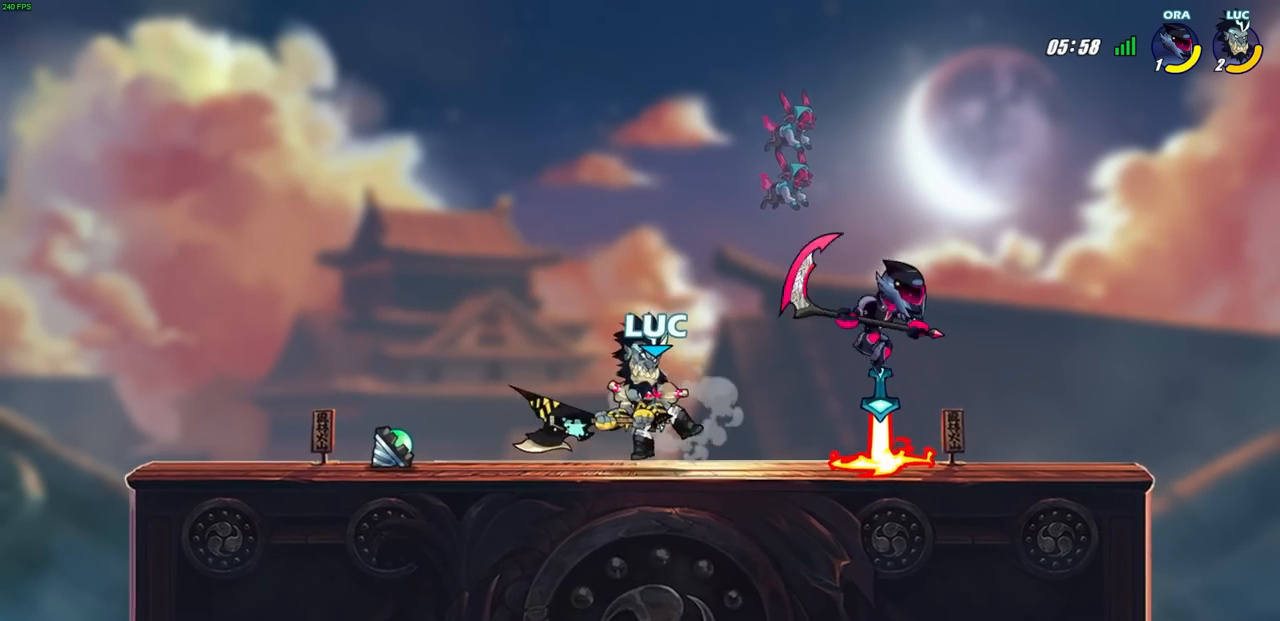
{"buttons": ["SQUARE"], "left_stick": "center", "right_stick": "center", "events": [[167, "left_stick", "left"], [233, "left_stick", "center"], [250, "SQUARE", "down"], [350, "SQUARE", "up"], [450, "SQUARE", "down"]]}
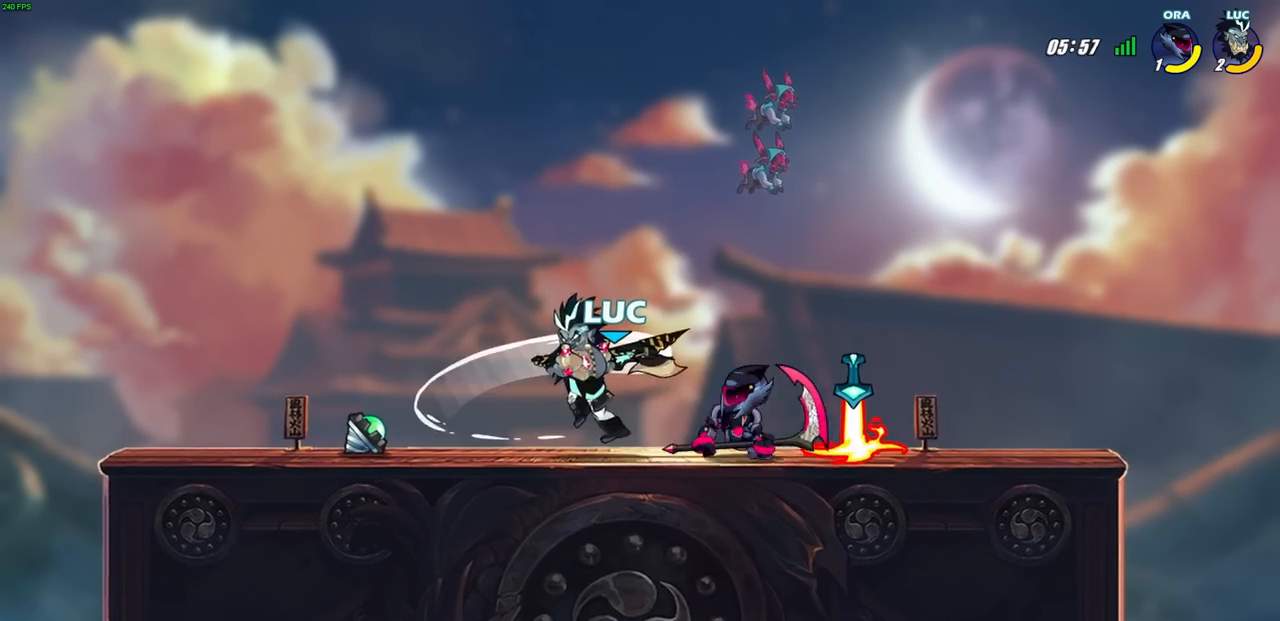
{"buttons": ["CROSS", "R2"], "left_stick": "up-right", "right_stick": "center", "events": [[50, "SQUARE", "up"], [250, "left_stick", "right"], [333, "CROSS", "down"], [417, "R2", "down"], [483, "left_stick", "up-right"]]}
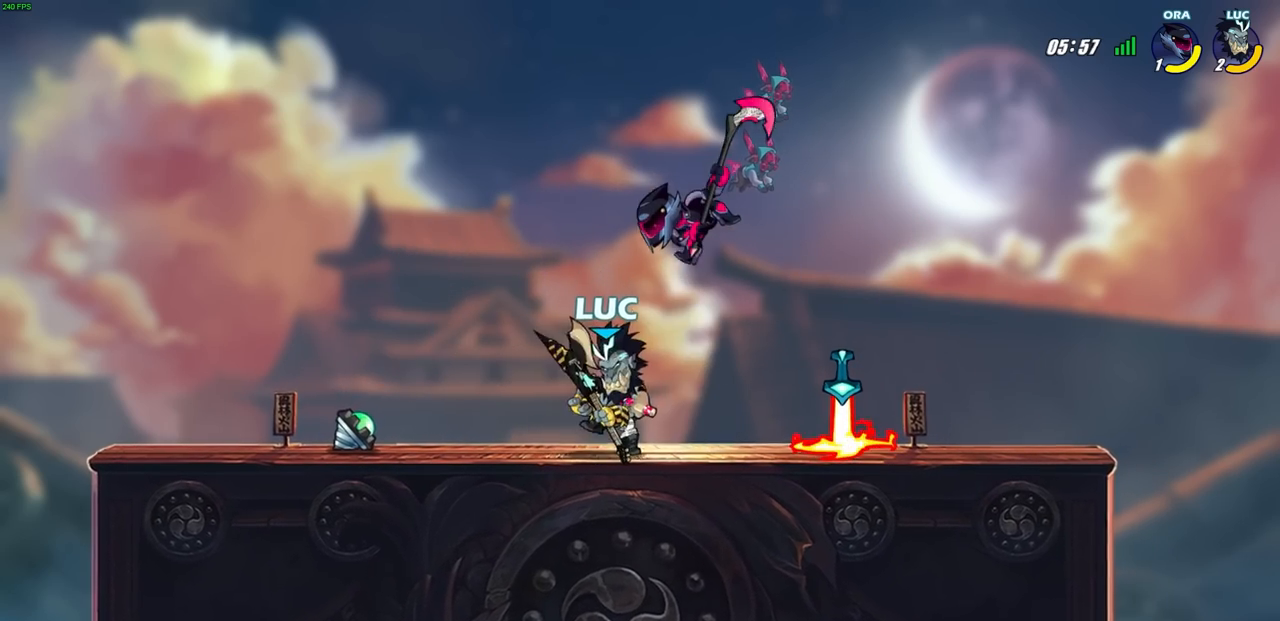
{"buttons": ["R2"], "left_stick": "down-left", "right_stick": "center", "events": [[17, "CROSS", "up"], [117, "left_stick", "down"], [250, "R2", "up"], [283, "left_stick", "right"], [367, "R2", "down"], [483, "left_stick", "down-left"]]}
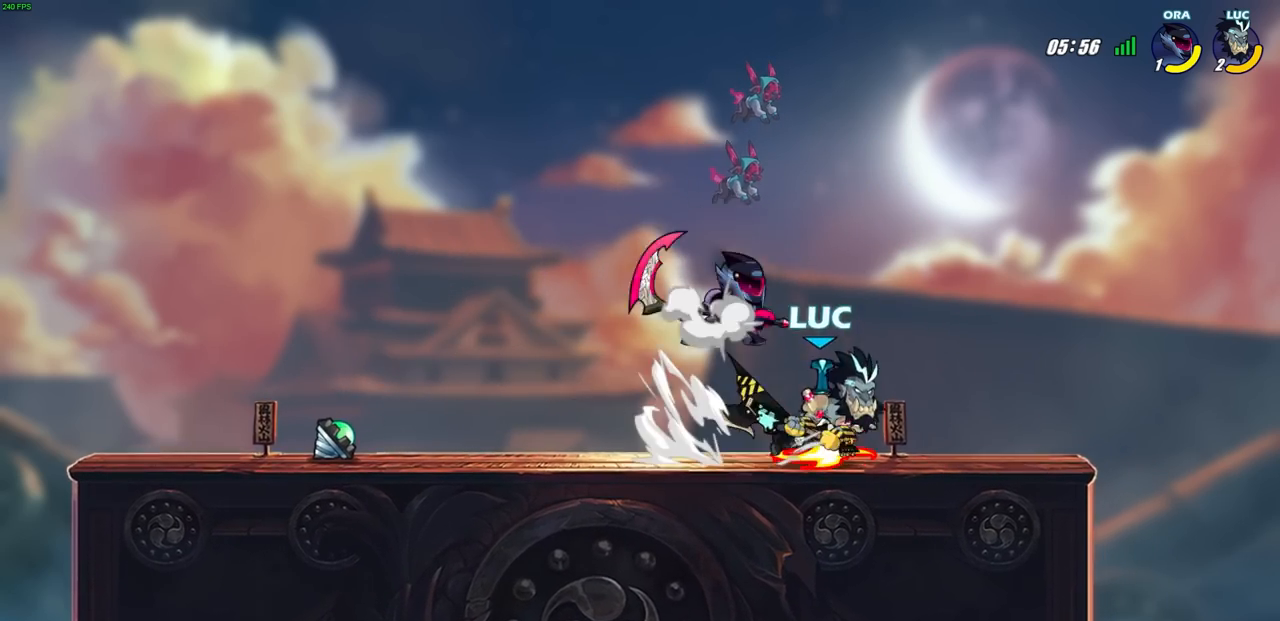
{"buttons": [], "left_stick": "center", "right_stick": "center", "events": [[50, "R2", "up"], [83, "CIRCLE", "down"], [450, "CIRCLE", "up"], [483, "left_stick", "center"]]}
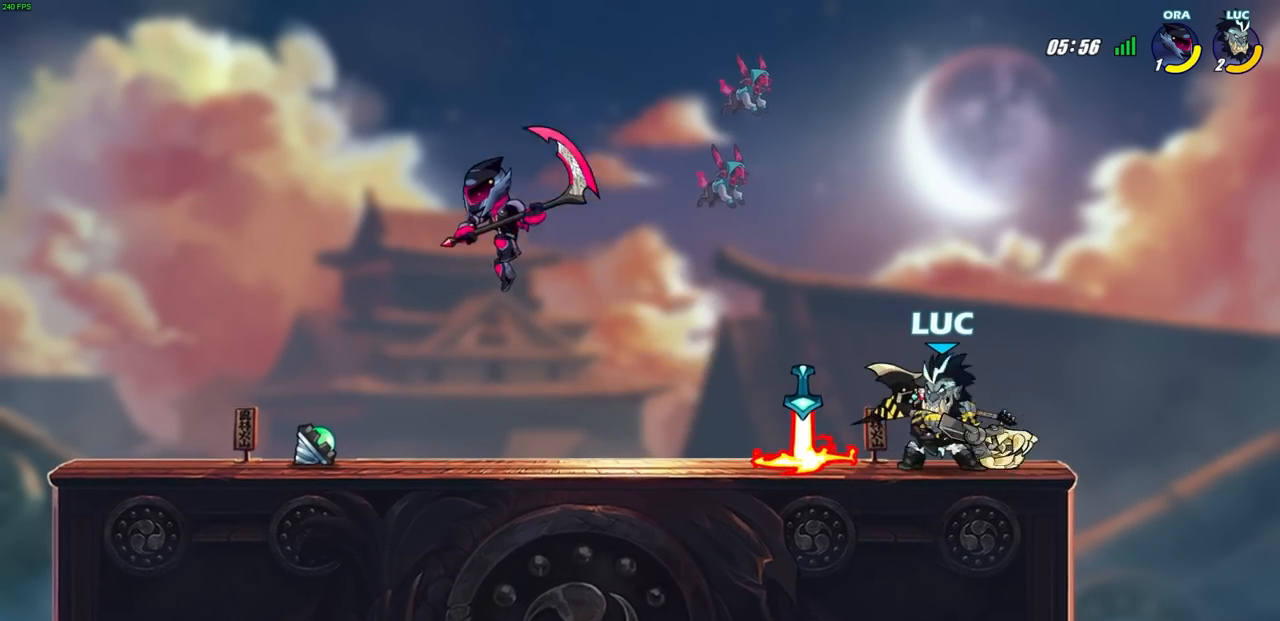
{"buttons": [], "left_stick": "center", "right_stick": "center", "events": []}
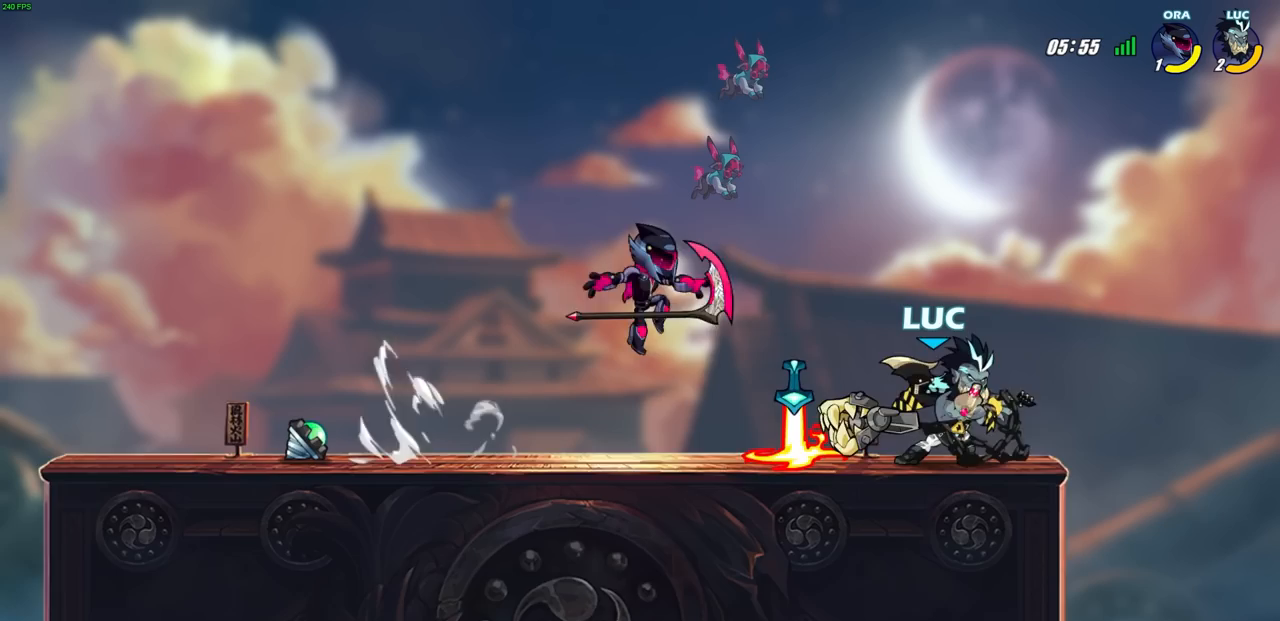
{"buttons": ["R2"], "left_stick": "center", "right_stick": "center", "events": [[67, "SQUARE", "down"], [167, "SQUARE", "up"], [250, "SQUARE", "down"], [367, "SQUARE", "up"], [433, "R2", "down"]]}
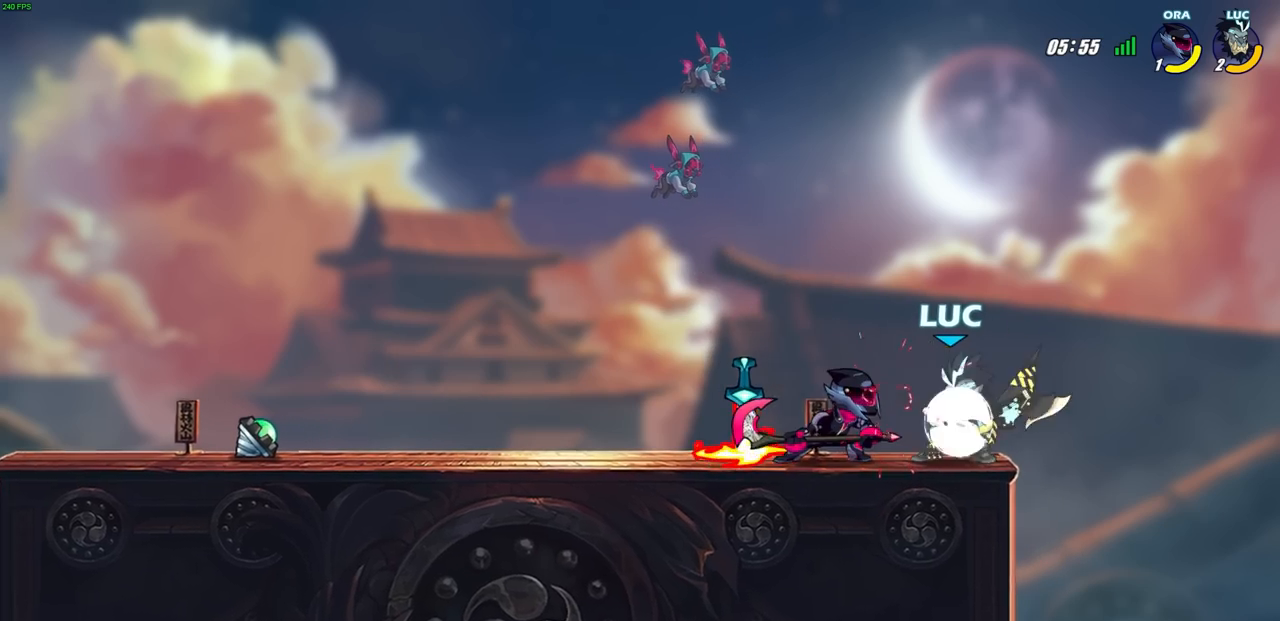
{"buttons": ["SQUARE"], "left_stick": "center", "right_stick": "center", "events": [[217, "R2", "up"], [217, "SQUARE", "down"], [333, "SQUARE", "up"], [417, "SQUARE", "down"]]}
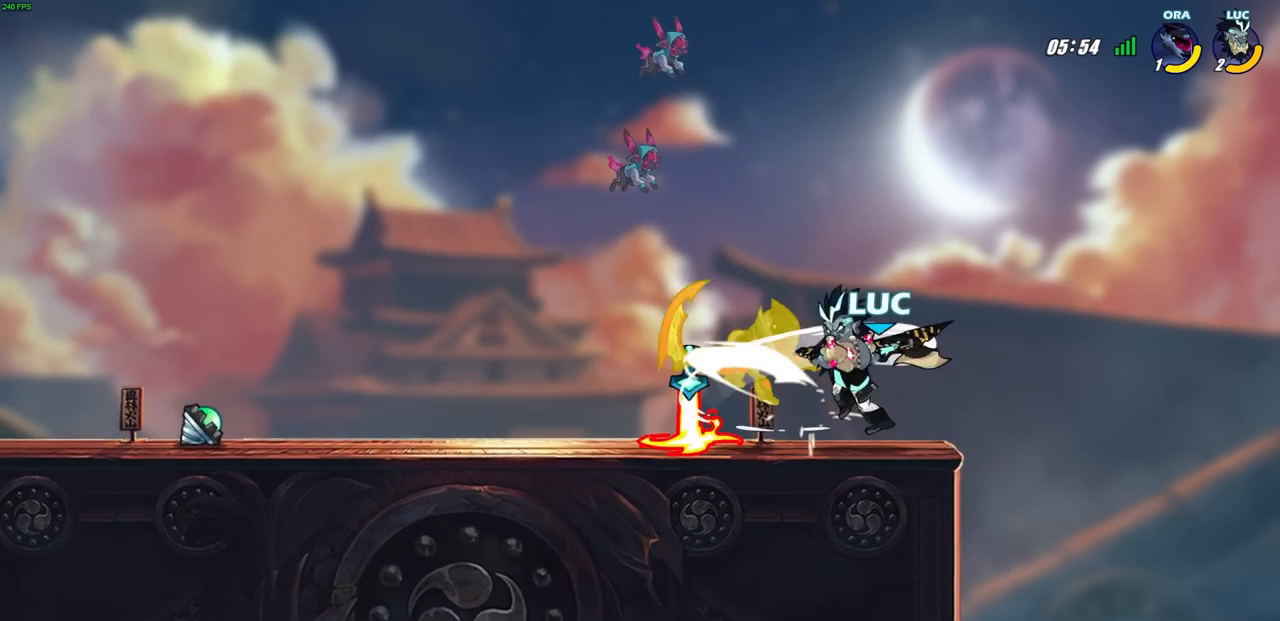
{"buttons": [], "left_stick": "left", "right_stick": "center", "events": [[33, "SQUARE", "up"], [100, "SQUARE", "down"], [200, "SQUARE", "up"], [283, "SQUARE", "down"], [433, "SQUARE", "up"], [467, "left_stick", "left"]]}
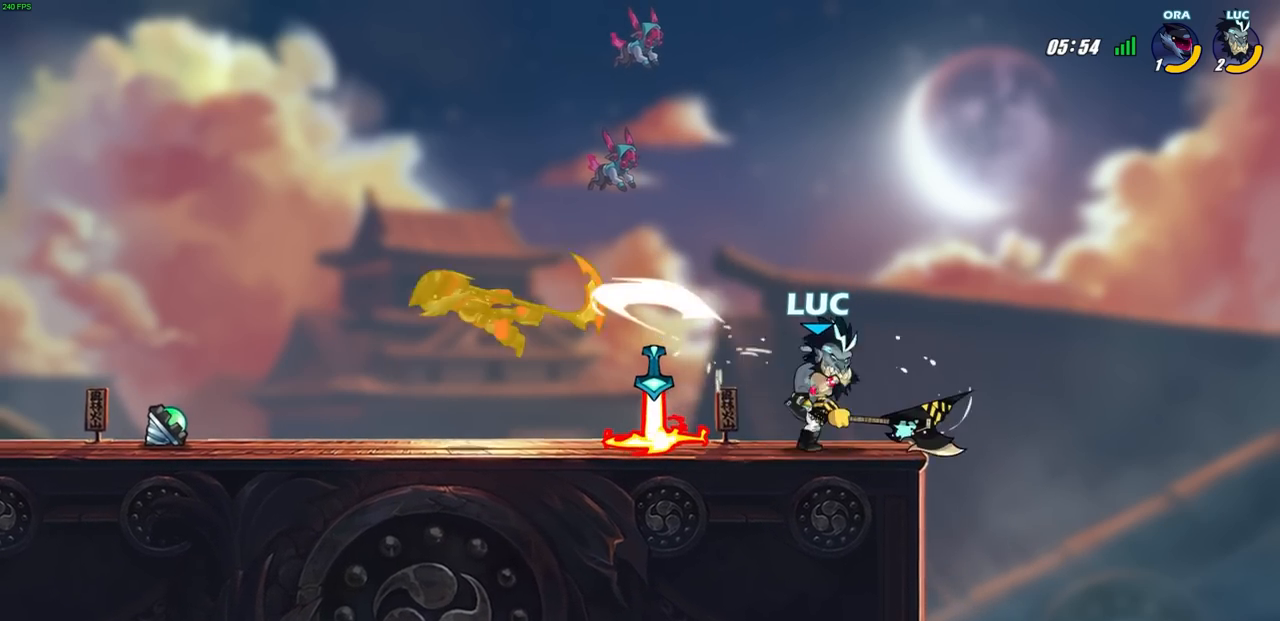
{"buttons": [], "left_stick": "center", "right_stick": "center", "events": [[83, "R2", "down"], [350, "CIRCLE", "down"], [350, "R2", "up"], [350, "left_stick", "center"], [433, "CIRCLE", "up"]]}
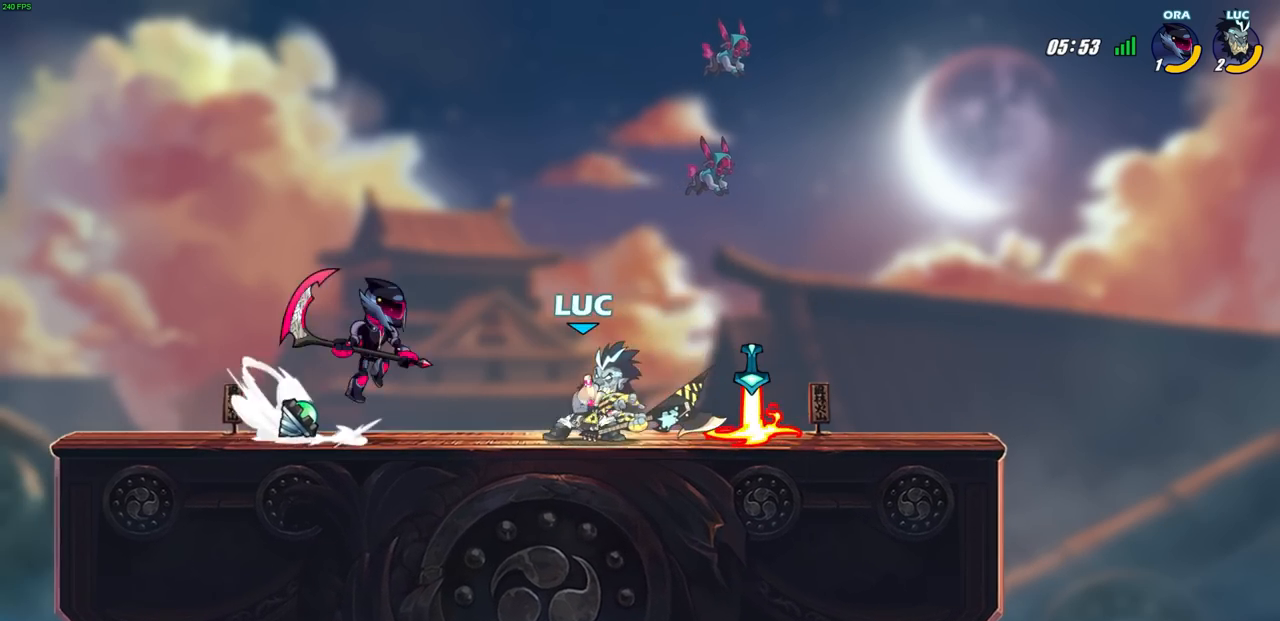
{"buttons": [], "left_stick": "center", "right_stick": "center", "events": [[100, "left_stick", "left"], [233, "left_stick", "center"]]}
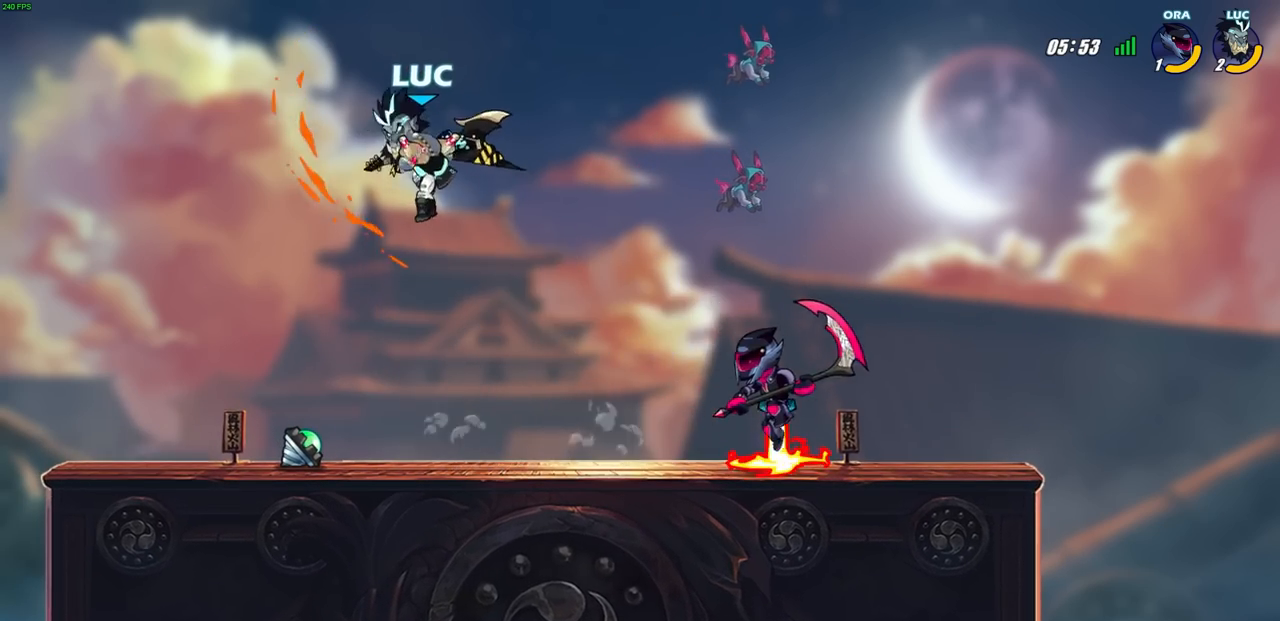
{"buttons": [], "left_stick": "down-left", "right_stick": "center", "events": [[117, "left_stick", "right"], [217, "CROSS", "down"], [283, "left_stick", "up-right"], [417, "left_stick", "left"], [433, "CROSS", "up"], [467, "left_stick", "down-left"]]}
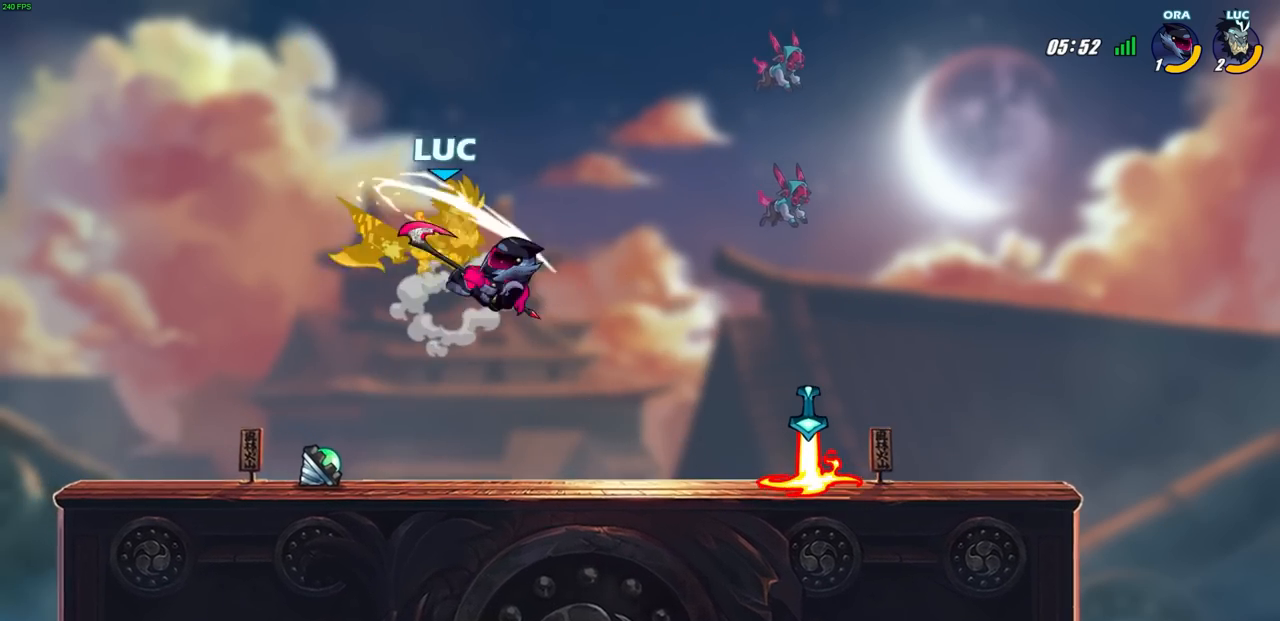
{"buttons": [], "left_stick": "left", "right_stick": "center", "events": [[183, "left_stick", "center"], [417, "left_stick", "left"]]}
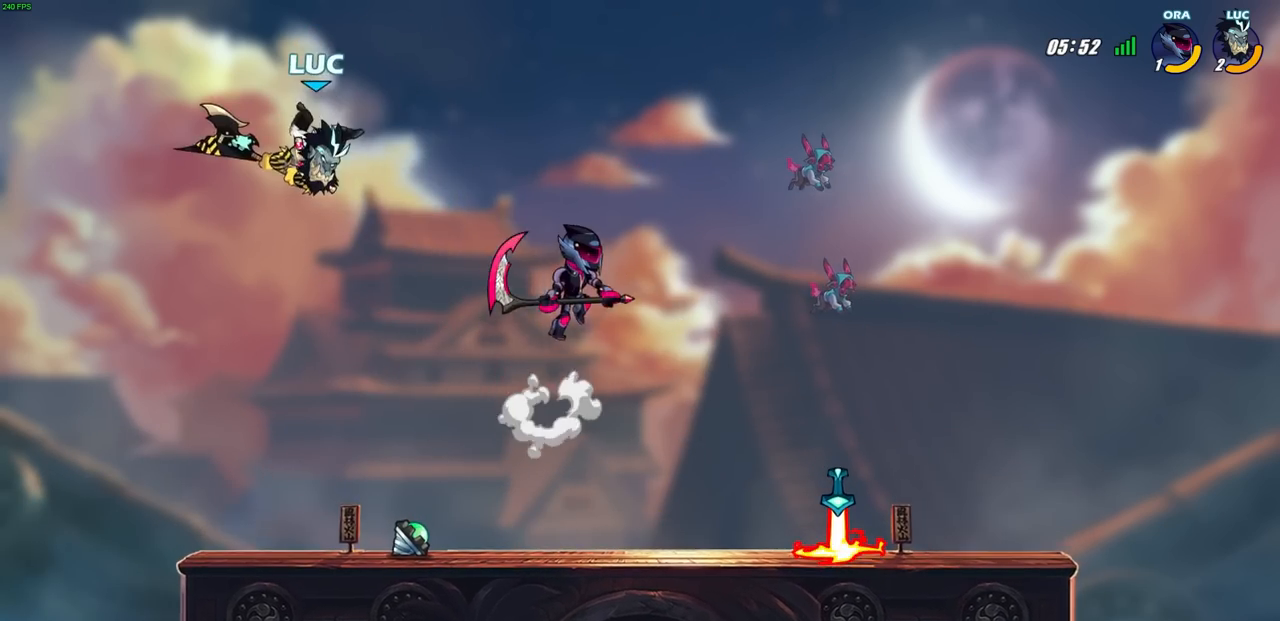
{"buttons": ["R1"], "left_stick": "right", "right_stick": "center", "events": [[100, "R2", "down"], [133, "left_stick", "down"], [267, "left_stick", "right"], [317, "R2", "up"], [500, "R1", "down"]]}
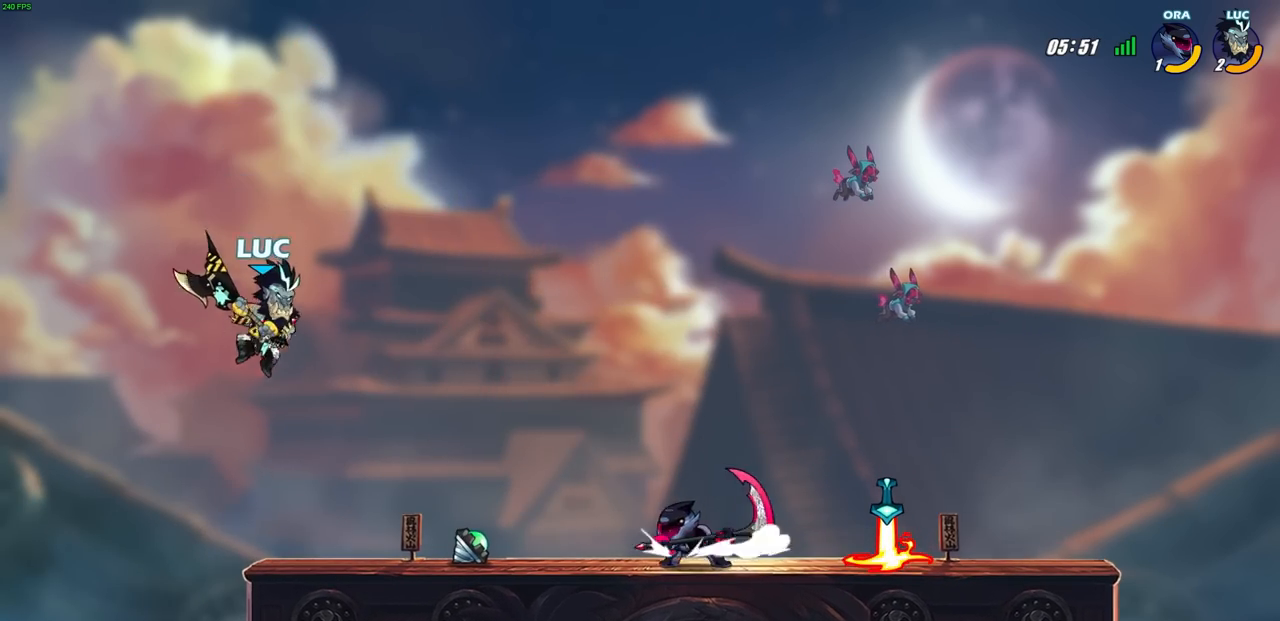
{"buttons": ["R2"], "left_stick": "right", "right_stick": "center", "events": [[50, "R1", "up"], [83, "left_stick", "center"], [433, "R2", "down"], [433, "left_stick", "right"]]}
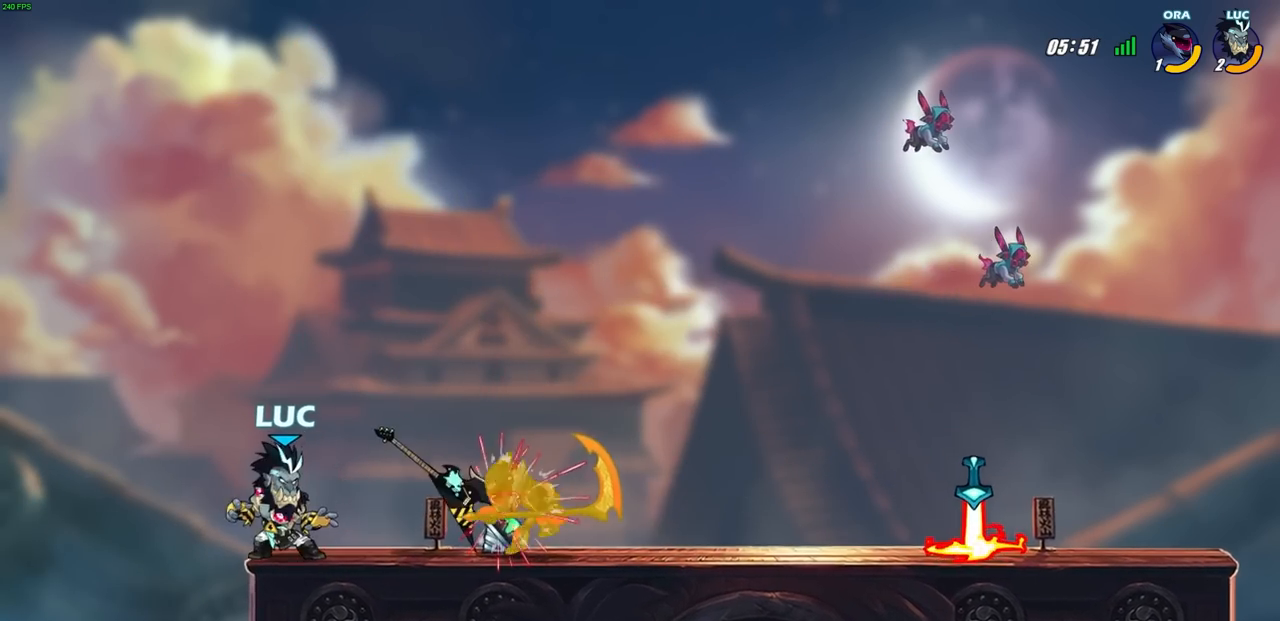
{"buttons": [], "left_stick": "center", "right_stick": "center", "events": [[33, "R2", "up"], [83, "SQUARE", "down"], [83, "left_stick", "center"], [183, "SQUARE", "up"]]}
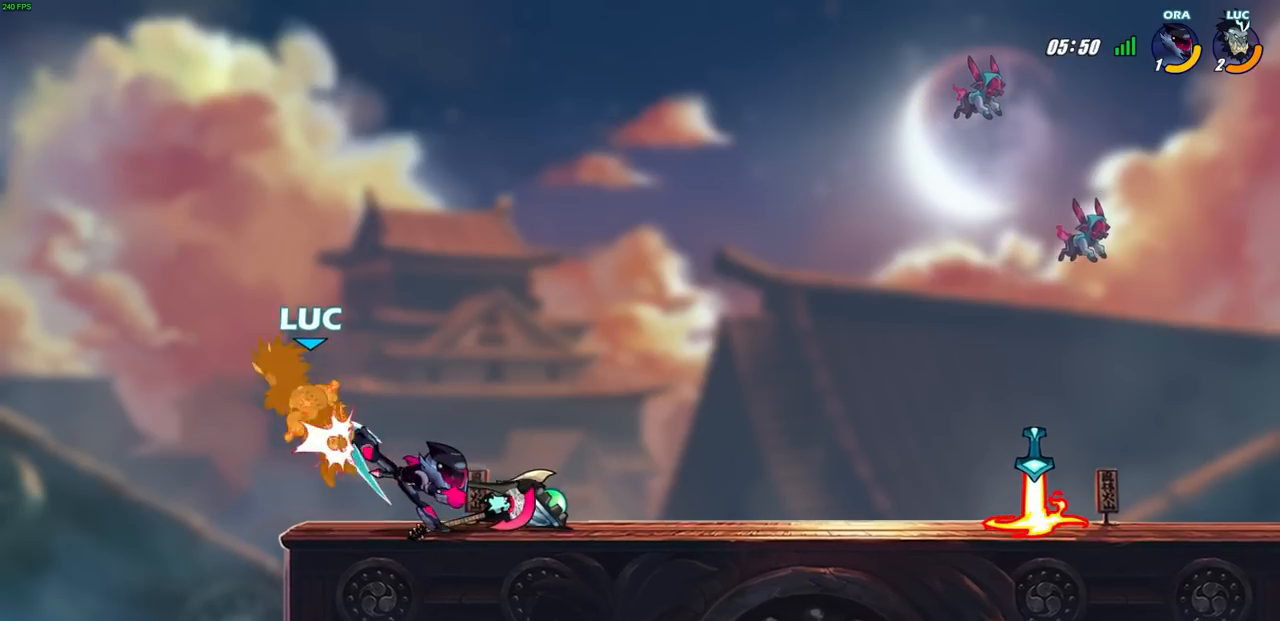
{"buttons": [], "left_stick": "right", "right_stick": "center", "events": [[133, "left_stick", "right"], [233, "R2", "down"], [250, "left_stick", "down"], [400, "left_stick", "right"], [483, "R2", "up"]]}